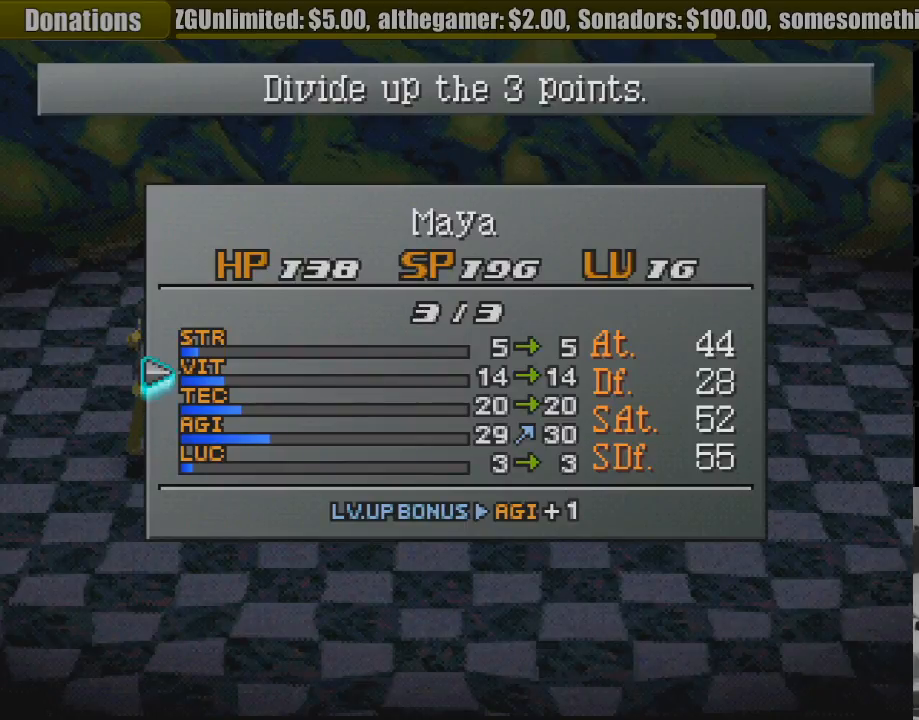
Gameplay with a controller (PlayStation layout); each line is a JSON object with the inputs held at the frame after it. "events" lists button and stick changes between this image and that frame as [ms after this image, input, new state], when the widget could be followed in between. Not read: L3 R3.
{"buttons": [], "events": [[150, "DPAD_RIGHT", "down"], [250, "DPAD_RIGHT", "up"]]}
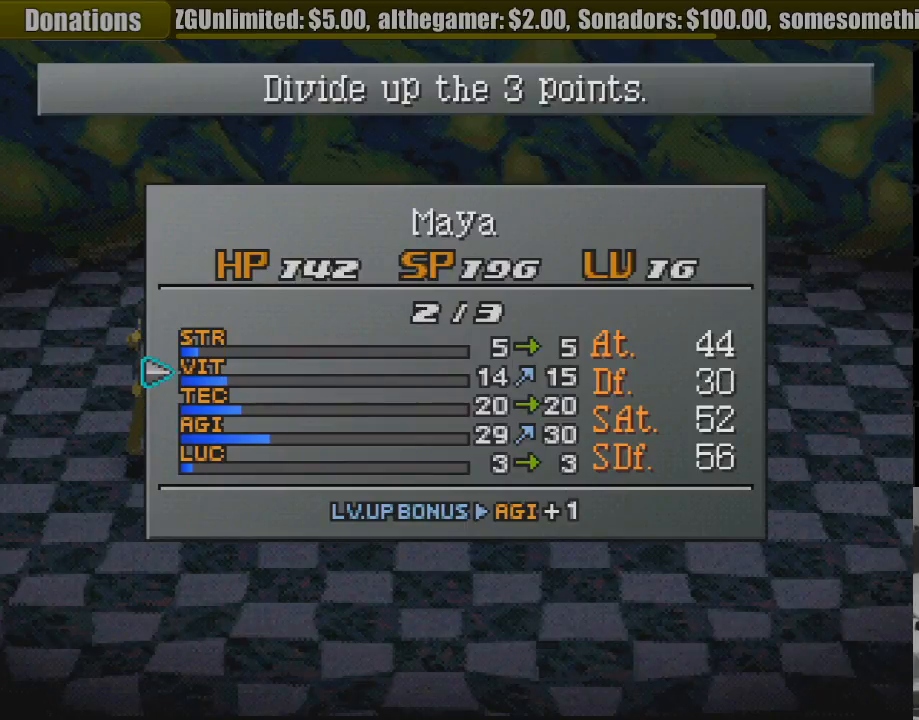
{"buttons": [], "events": [[100, "DPAD_DOWN", "down"], [200, "DPAD_DOWN", "up"], [383, "DPAD_UP", "down"], [467, "DPAD_UP", "up"]]}
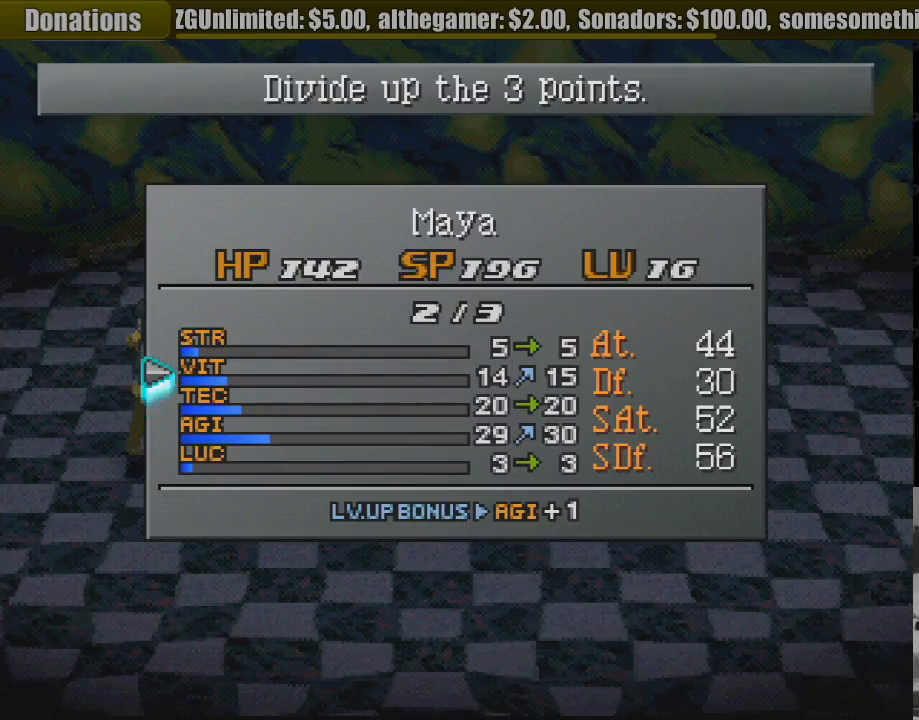
{"buttons": [], "events": [[67, "DPAD_RIGHT", "down"], [167, "DPAD_RIGHT", "up"], [367, "DPAD_DOWN", "down"], [433, "DPAD_DOWN", "up"]]}
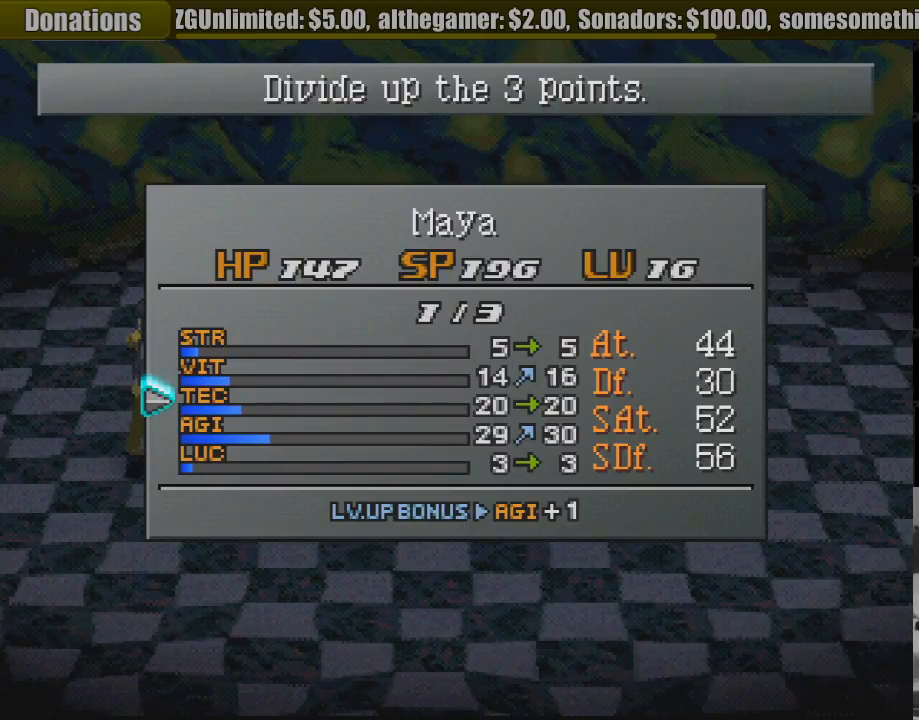
{"buttons": [], "events": [[100, "DPAD_RIGHT", "down"], [183, "DPAD_RIGHT", "up"]]}
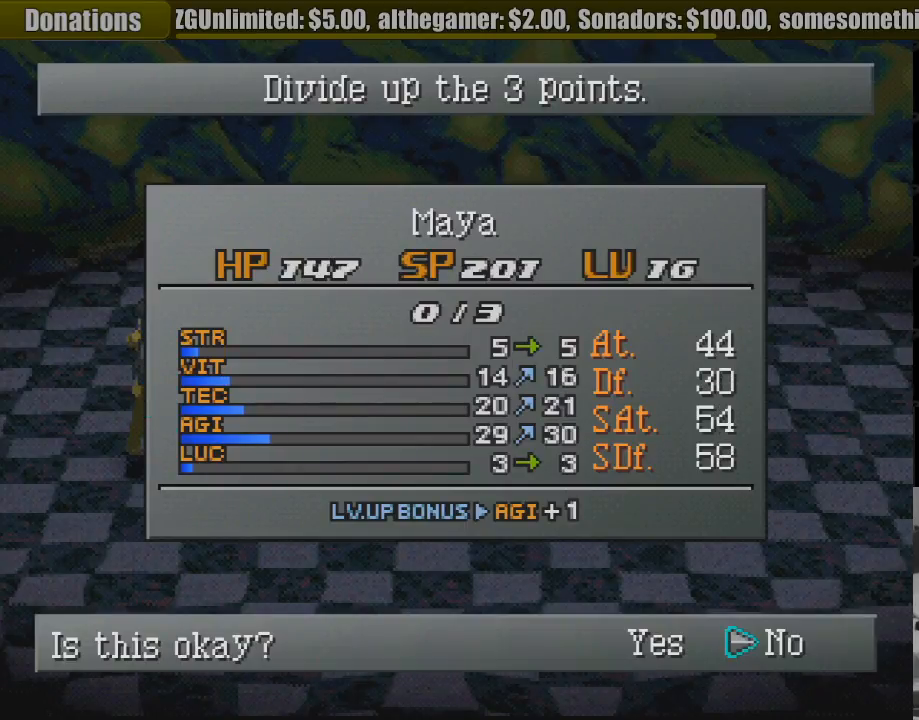
{"buttons": [], "events": []}
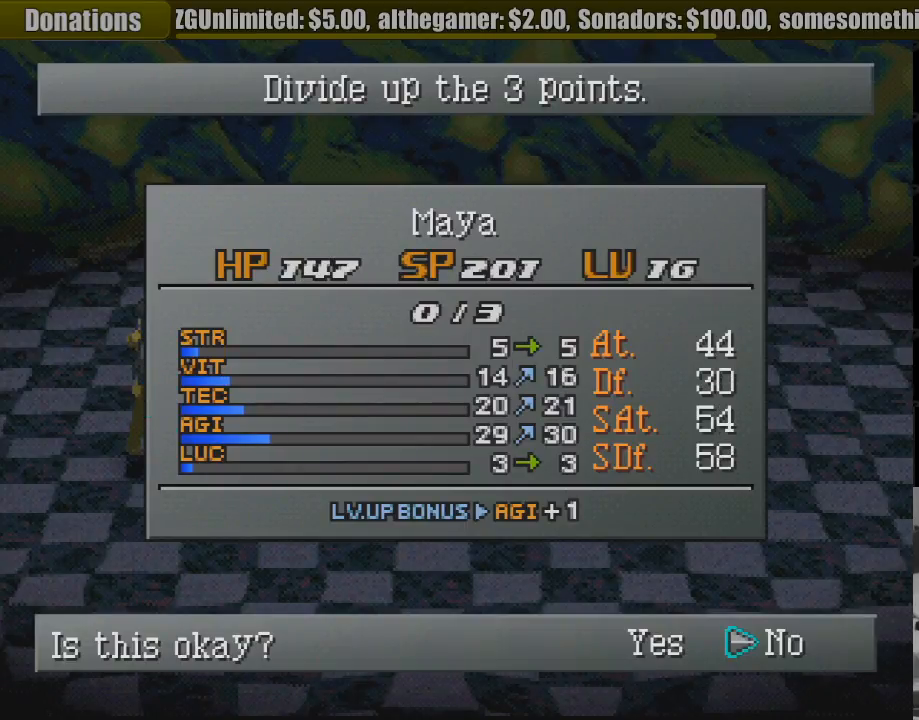
{"buttons": [], "events": []}
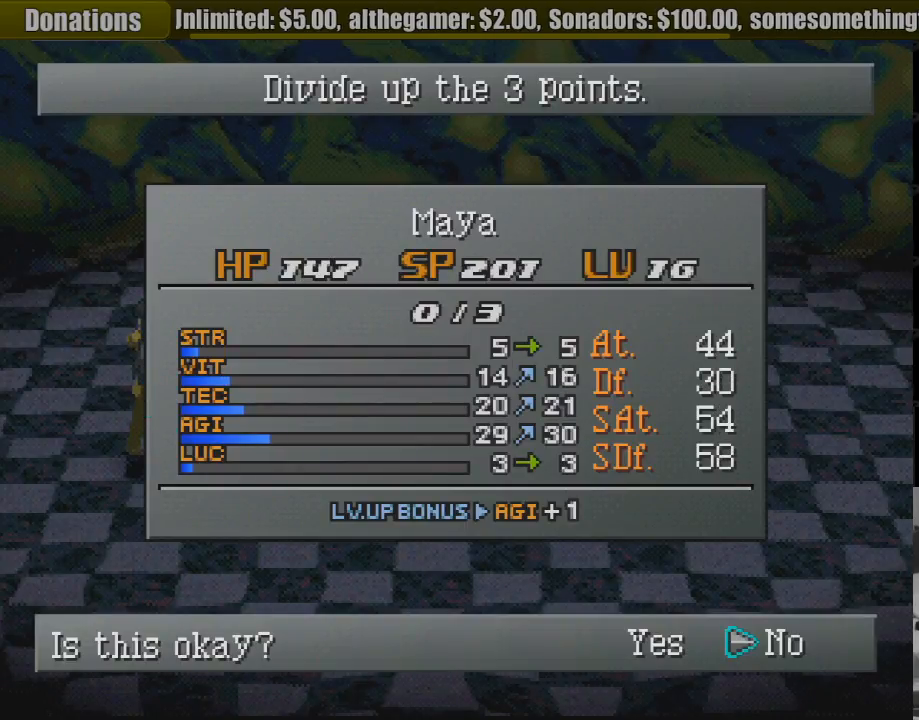
{"buttons": ["CROSS"], "events": [[333, "DPAD_LEFT", "down"], [400, "DPAD_LEFT", "up"], [467, "CROSS", "down"]]}
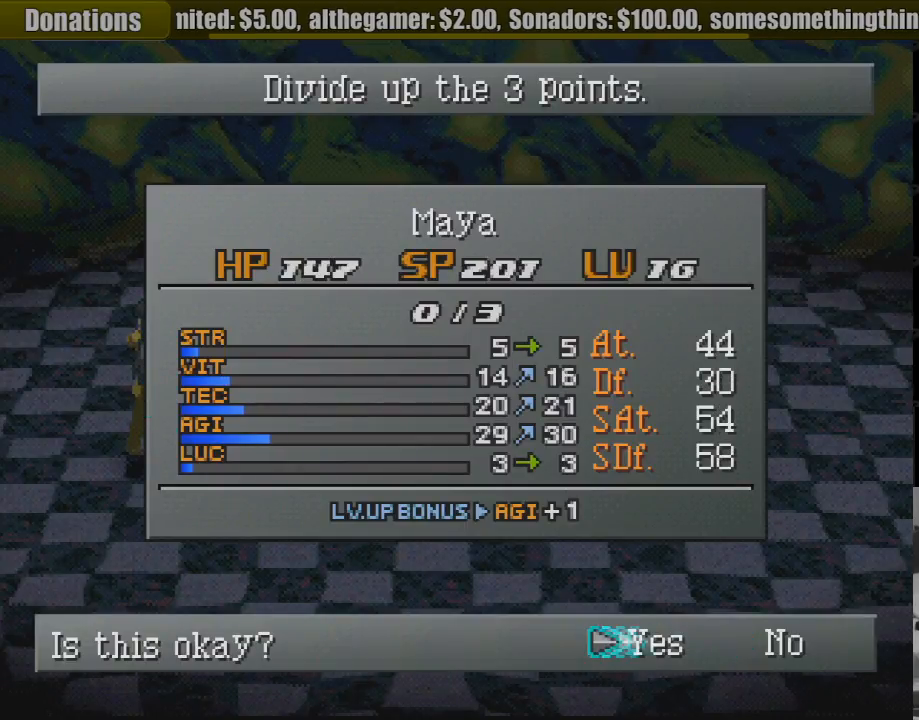
{"buttons": [], "events": [[67, "CROSS", "up"]]}
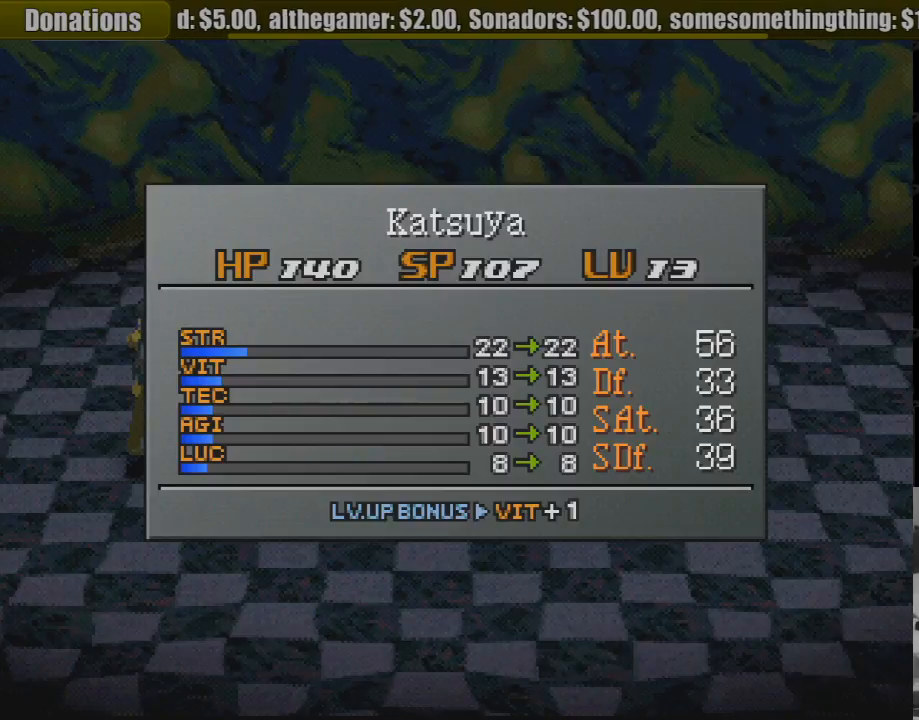
{"buttons": [], "events": []}
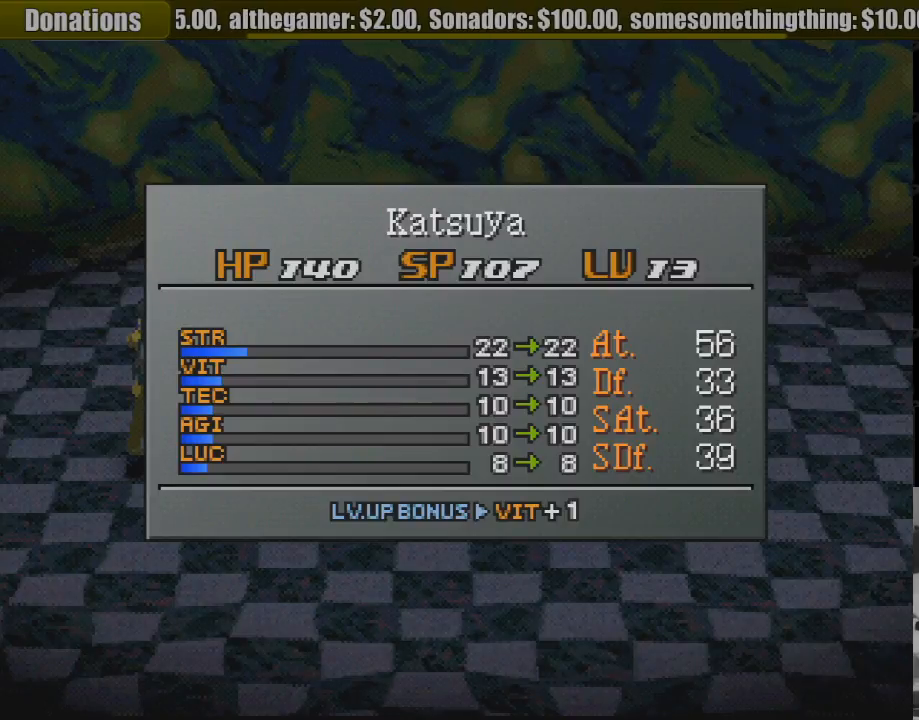
{"buttons": [], "events": [[67, "CROSS", "down"], [167, "CROSS", "up"]]}
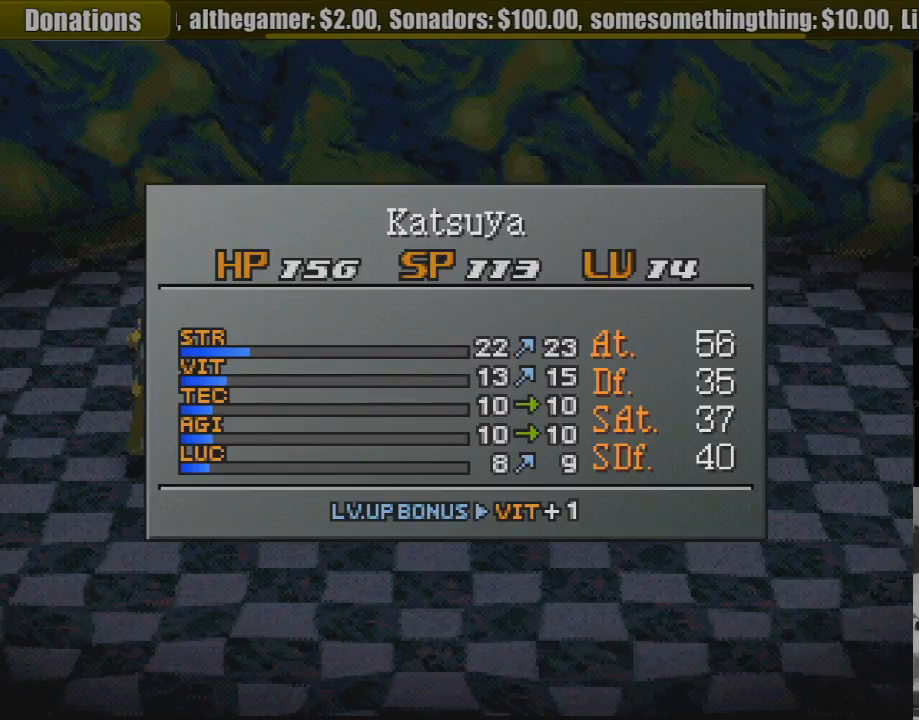
{"buttons": [], "events": [[17, "CROSS", "down"], [100, "CROSS", "up"]]}
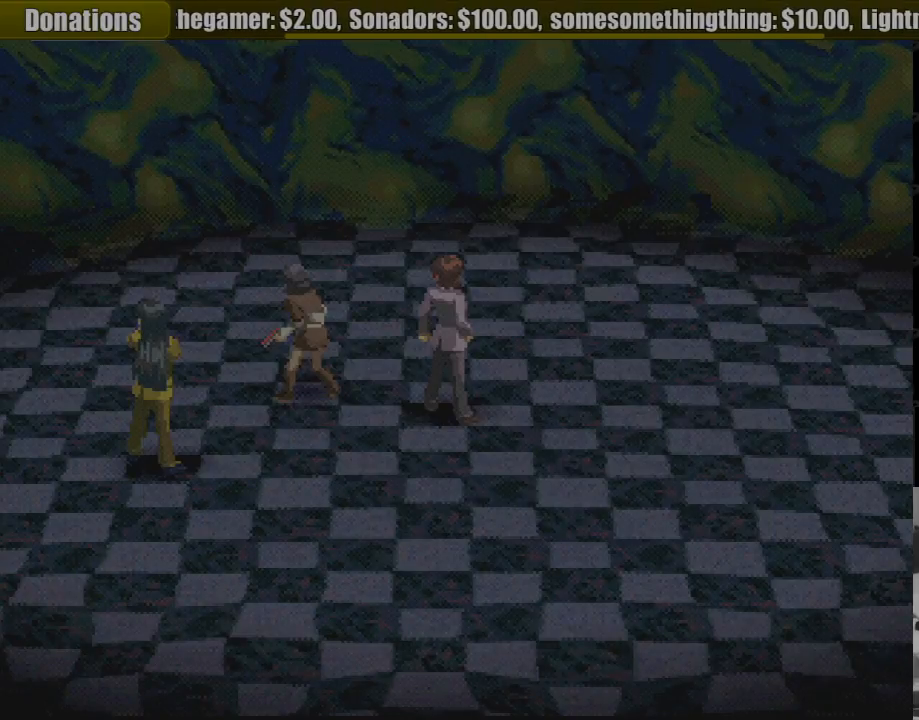
{"buttons": ["CROSS"], "events": [[300, "CROSS", "down"], [383, "CROSS", "up"], [500, "CROSS", "down"]]}
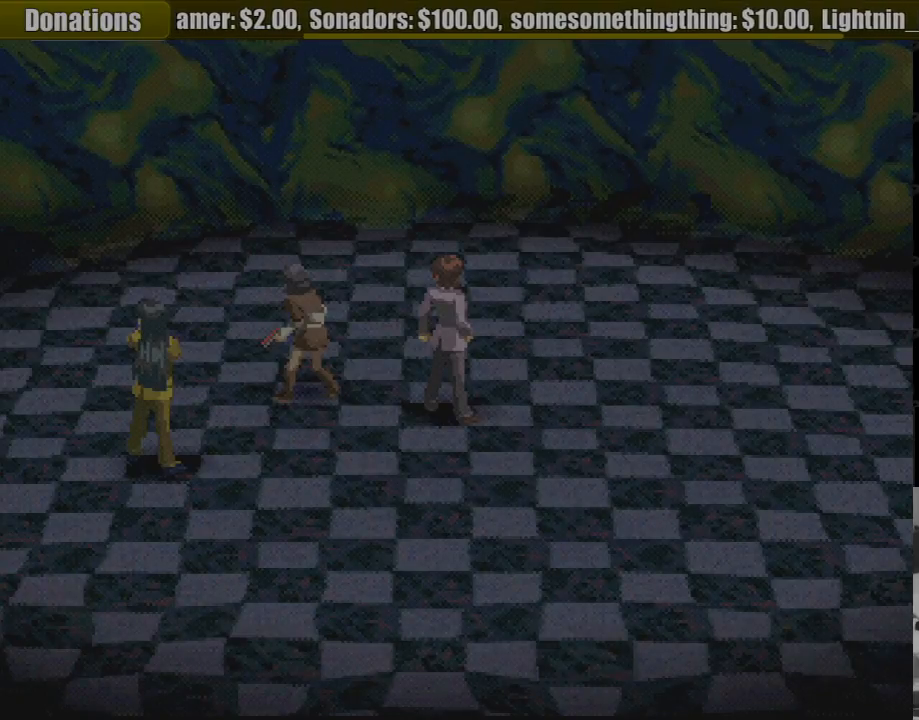
{"buttons": [], "events": [[50, "CROSS", "up"]]}
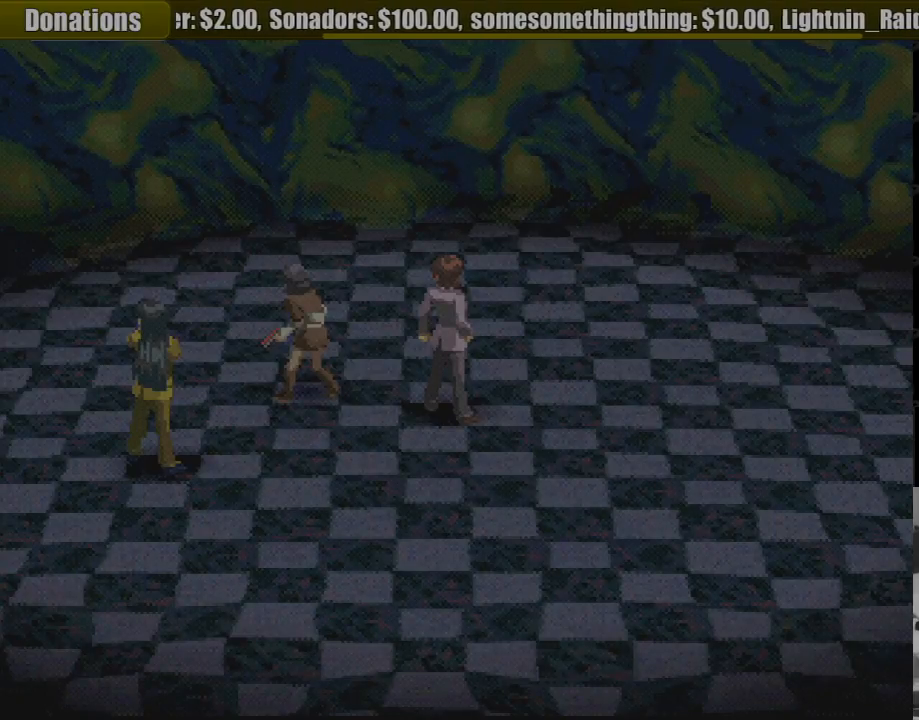
{"buttons": [], "events": []}
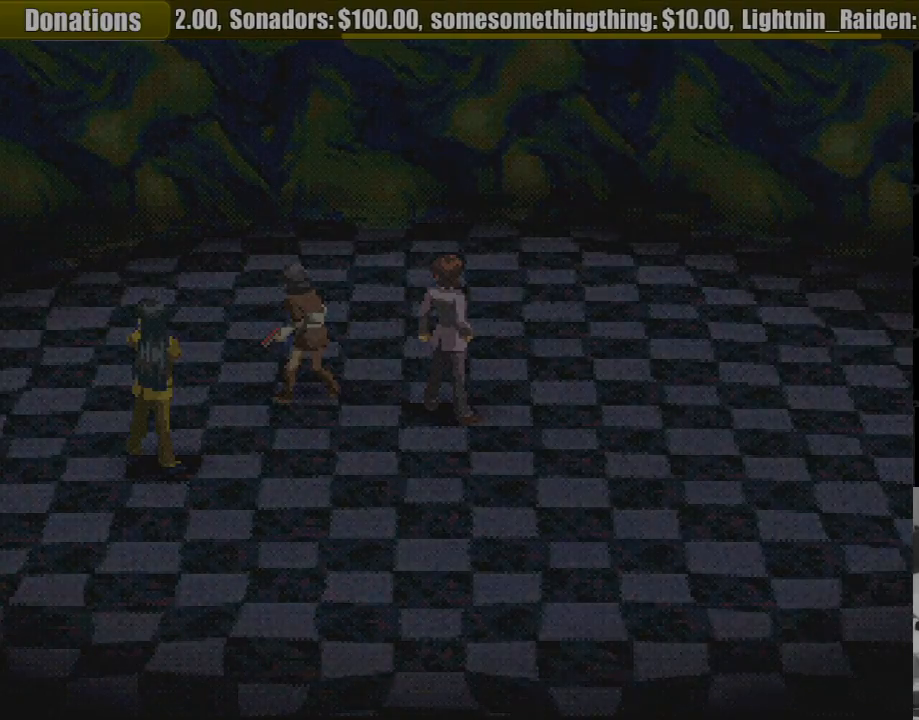
{"buttons": [], "events": []}
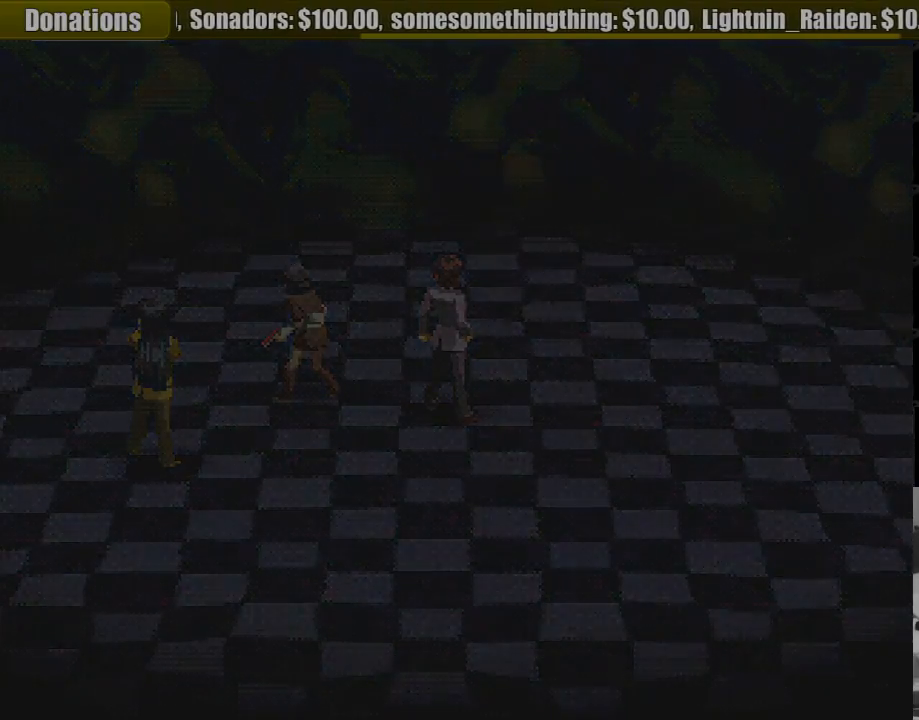
{"buttons": [], "events": []}
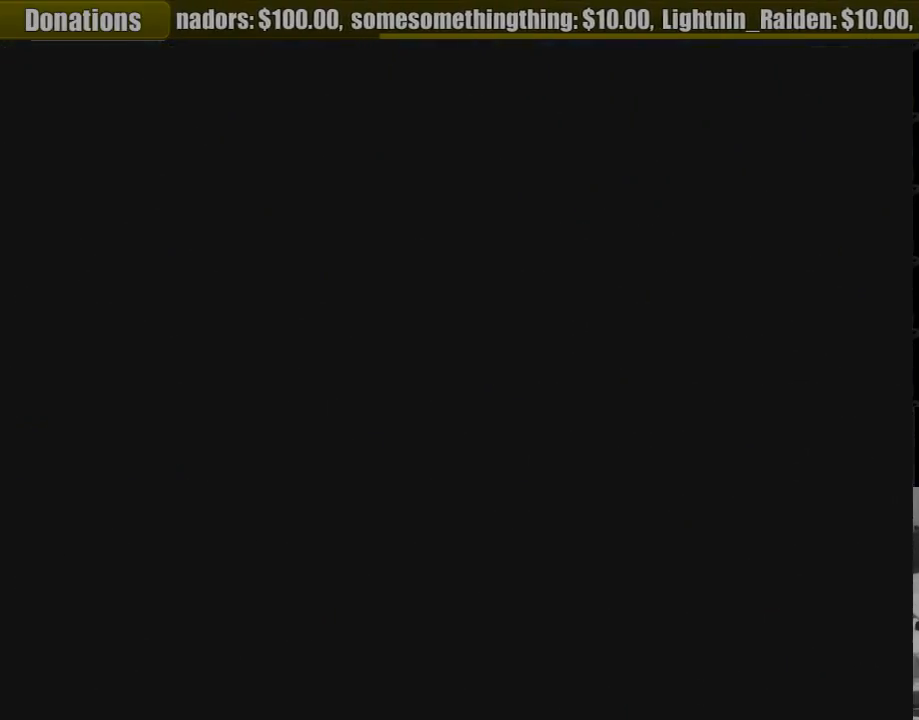
{"buttons": [], "events": []}
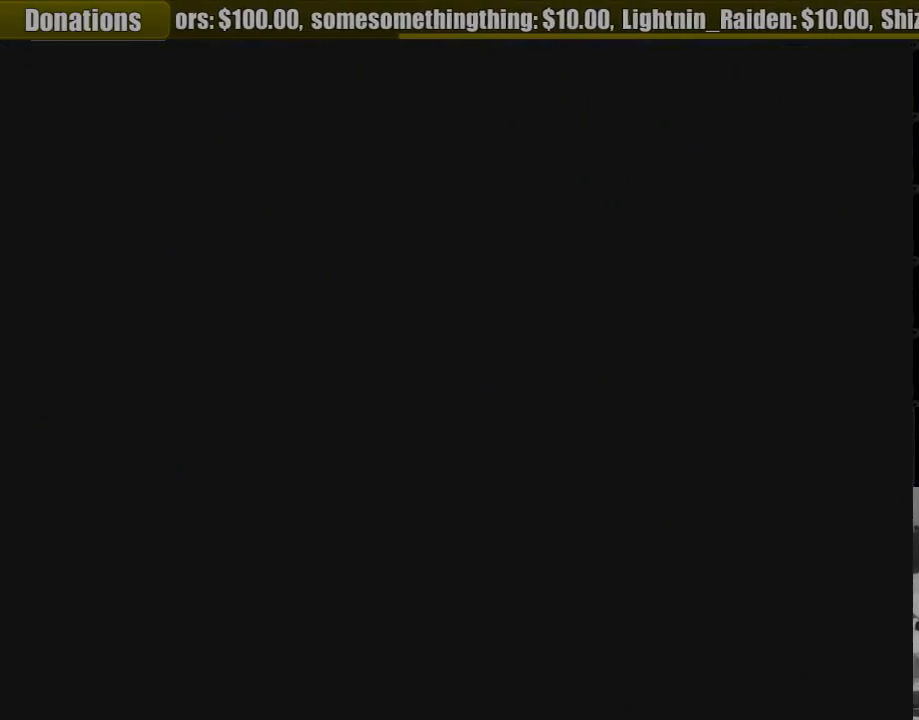
{"buttons": [], "events": []}
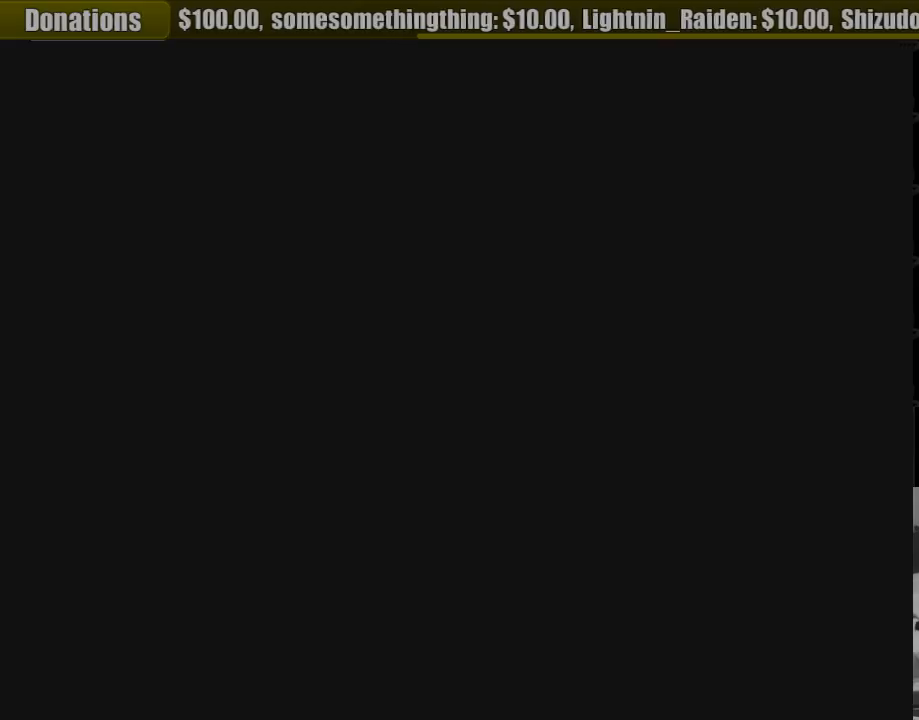
{"buttons": [], "events": []}
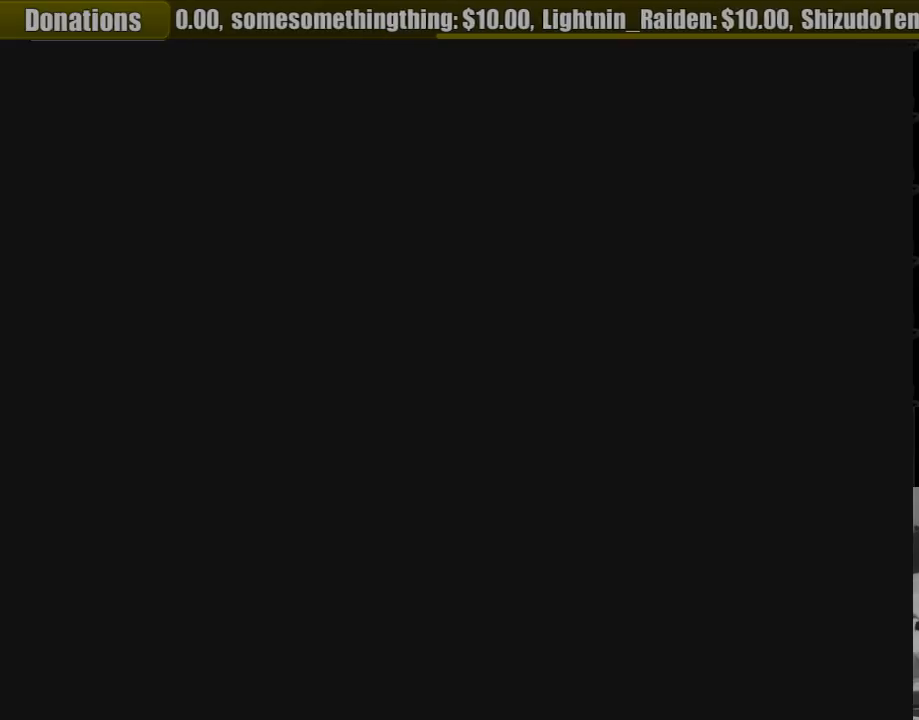
{"buttons": [], "events": []}
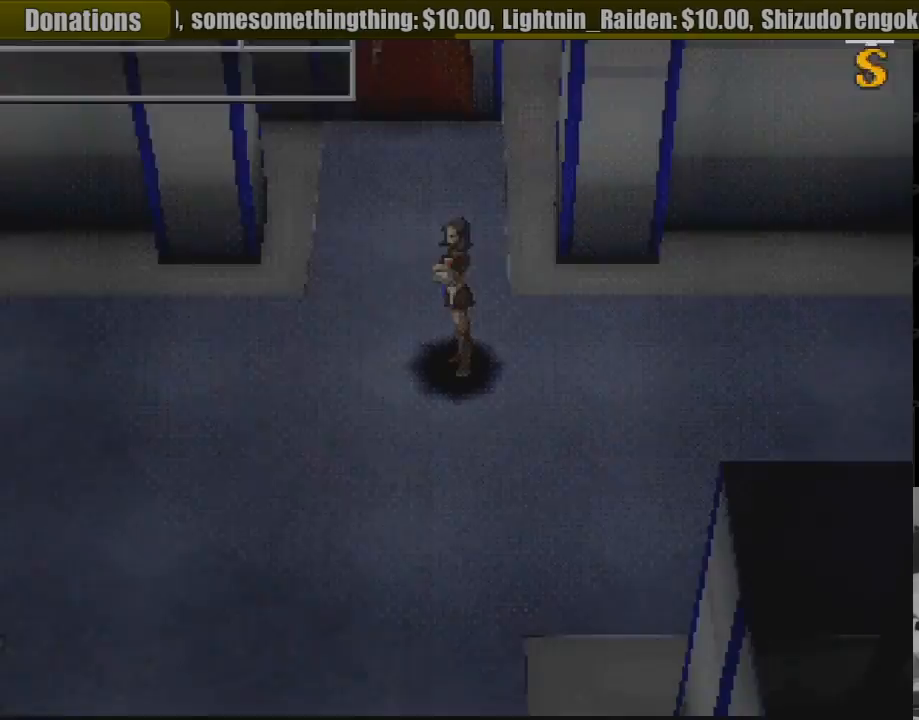
{"buttons": ["CIRCLE", "DPAD_LEFT"], "events": [[333, "CIRCLE", "down"], [350, "DPAD_LEFT", "down"]]}
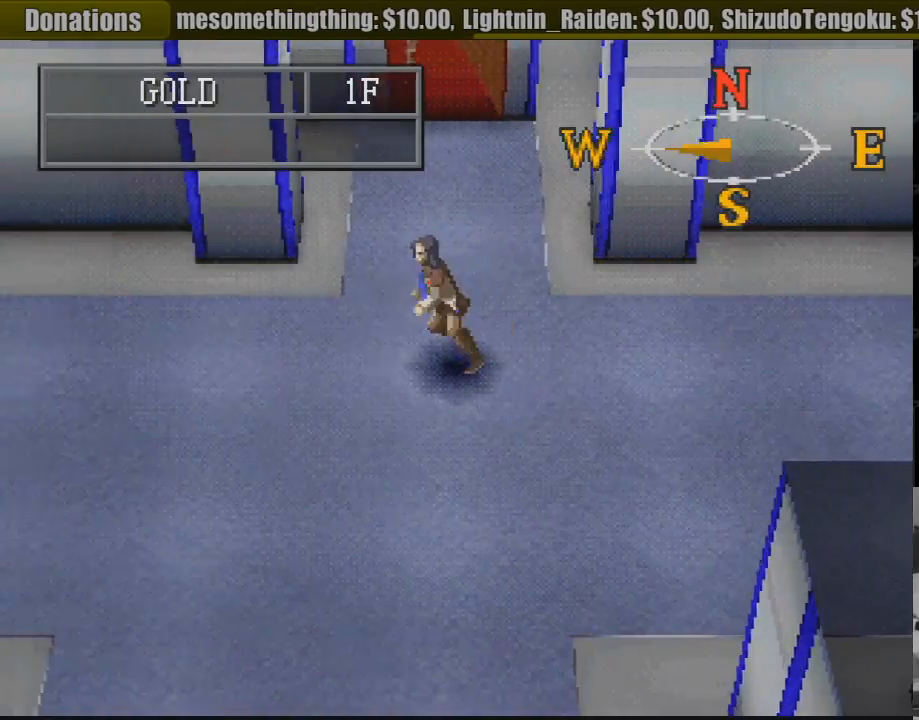
{"buttons": ["CIRCLE", "DPAD_LEFT"], "events": [[283, "CIRCLE", "up"], [300, "CIRCLE", "down"]]}
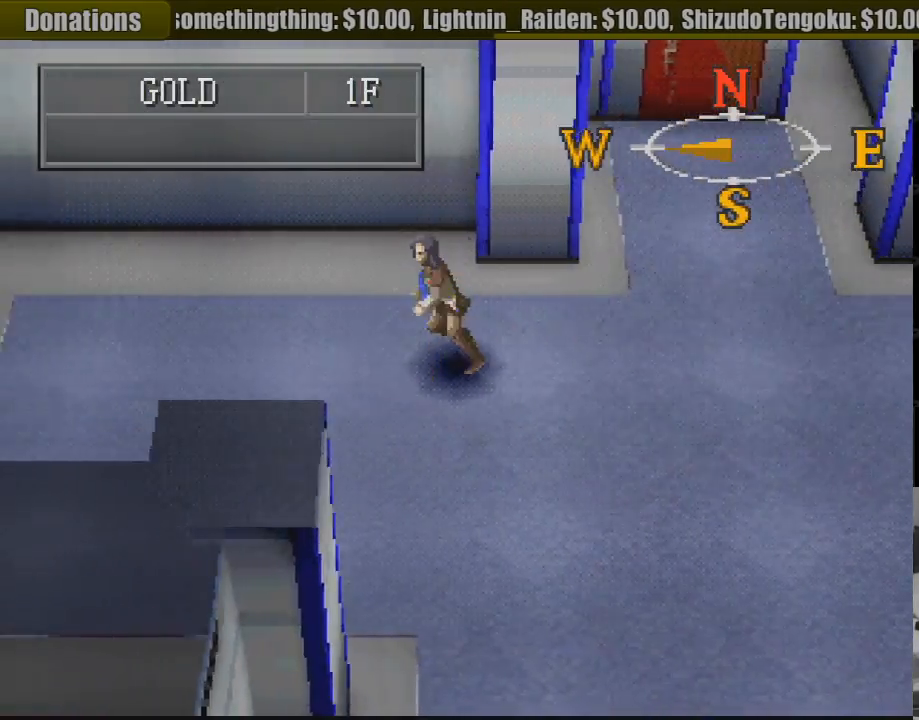
{"buttons": ["CIRCLE", "DPAD_DOWN", "DPAD_LEFT"], "events": [[467, "DPAD_DOWN", "down"]]}